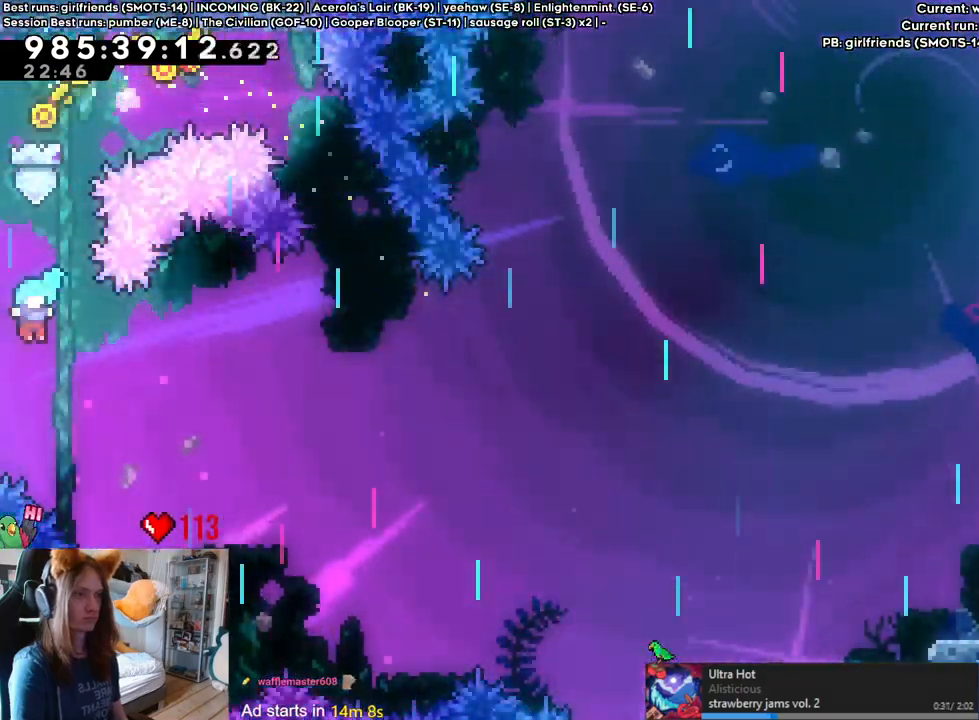
Gameplay with a controller (Nintendo layout); each line is a JSON object with the inputs held at the frame after it (dt_ms = milliseconds from this image to that frame). "events" lists button and stick changes between this image and that frame as [ms after this image, input, new state], when the widget could be followed in between. Not read: A DPAD_DOWN L1 L2 L3 R1 R3.
{"dt_ms": 500, "buttons": [], "left_stick": "left", "right_stick": "center", "events": [[183, "left_stick", "center"], [417, "left_stick", "left"]]}
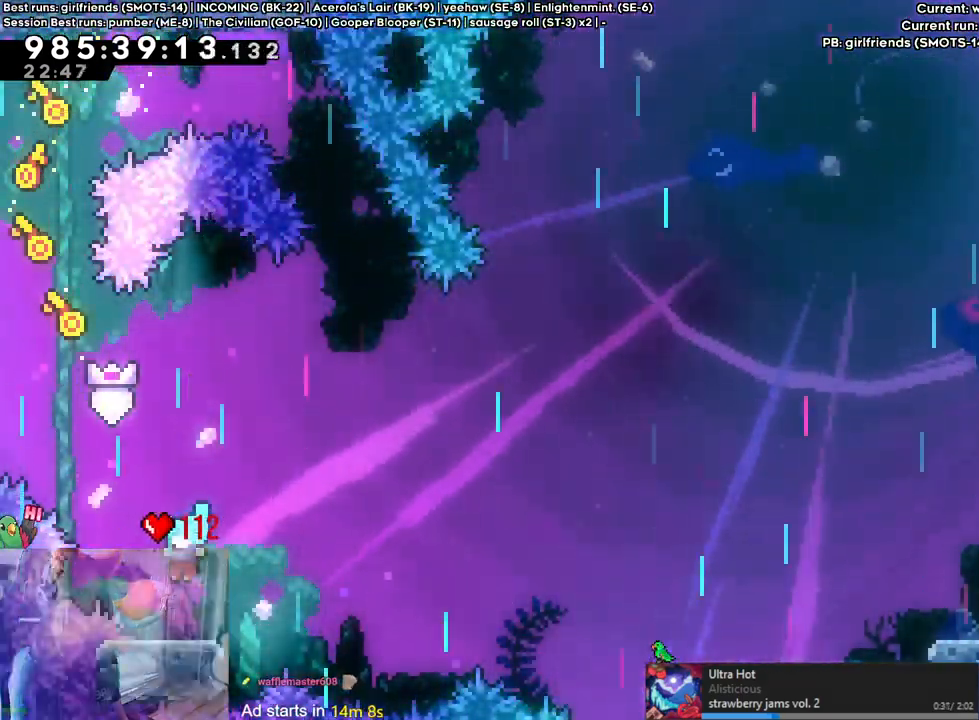
{"dt_ms": 500, "buttons": [], "left_stick": "right", "right_stick": "center", "events": [[50, "left_stick", "center"], [100, "B", "down"], [100, "left_stick", "right"], [217, "B", "up"], [283, "left_stick", "center"], [467, "left_stick", "right"]]}
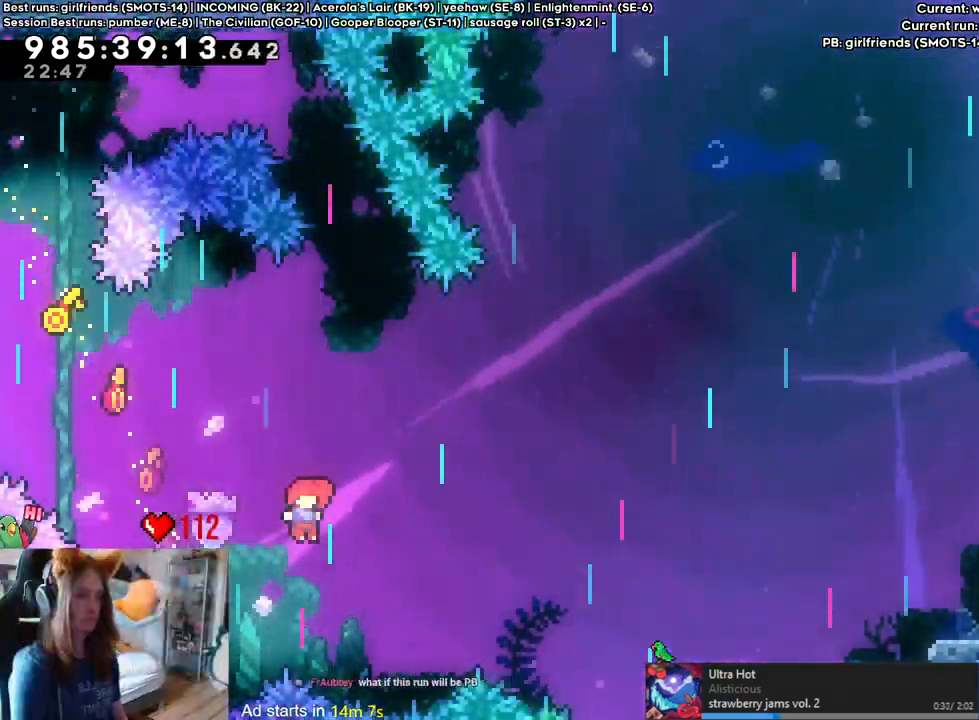
{"dt_ms": 500, "buttons": [], "left_stick": "right", "right_stick": "center", "events": [[33, "left_stick", "up-right"], [50, "Y", "down"], [217, "Y", "up"], [283, "left_stick", "right"]]}
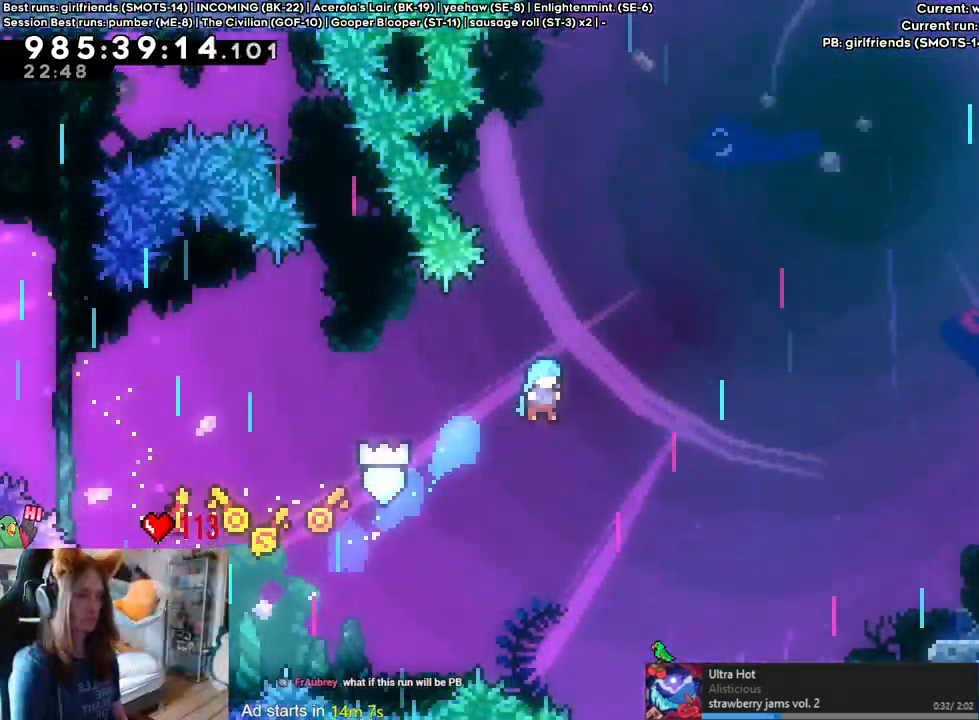
{"dt_ms": 1000, "buttons": ["R2"], "left_stick": "center", "right_stick": "center"}
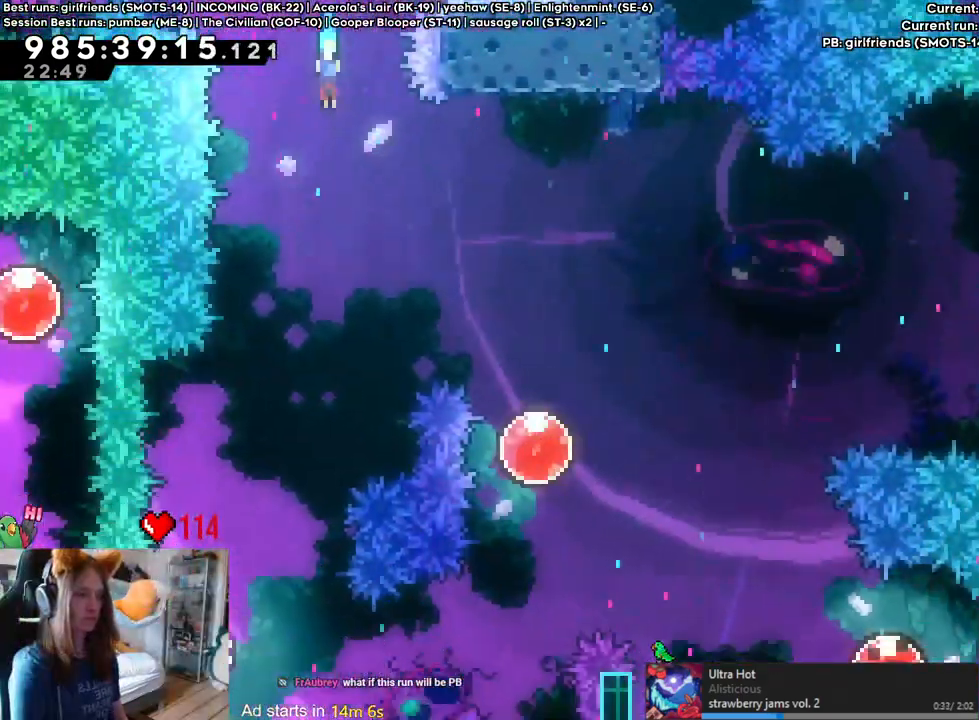
{"dt_ms": 500, "buttons": [], "left_stick": "up-right", "right_stick": "center", "events": [[150, "R2", "up"], [467, "left_stick", "up-right"]]}
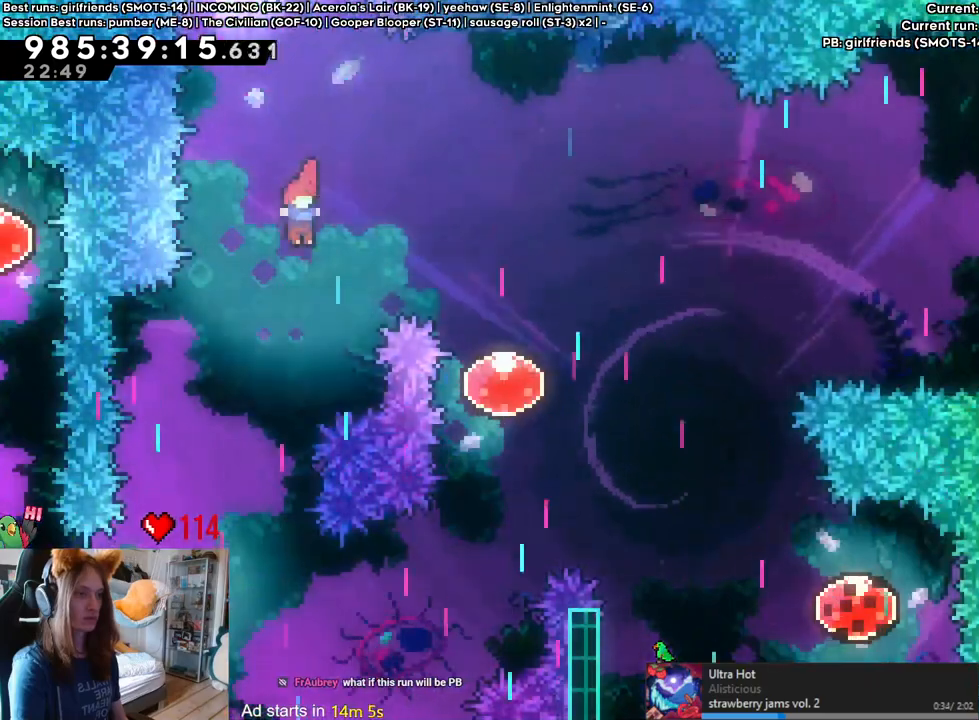
{"dt_ms": 500, "buttons": [], "left_stick": "center", "right_stick": "center", "events": [[17, "Y", "down"], [150, "Y", "up"], [217, "left_stick", "right"], [433, "left_stick", "center"]]}
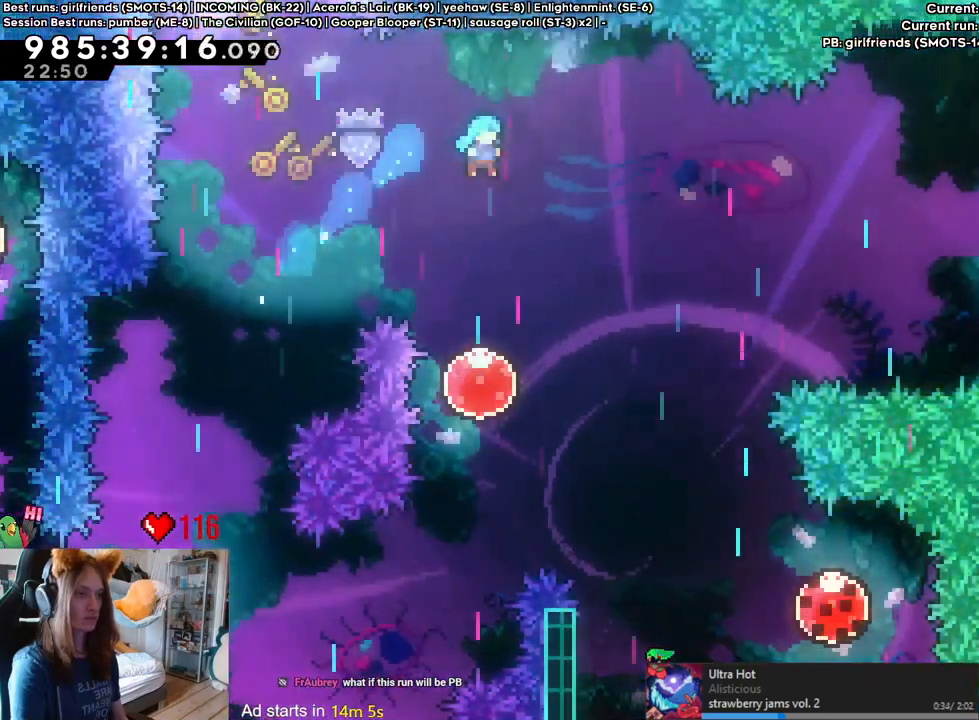
{"dt_ms": 500, "buttons": [], "left_stick": "up-right", "right_stick": "center", "events": [[333, "left_stick", "up-right"]]}
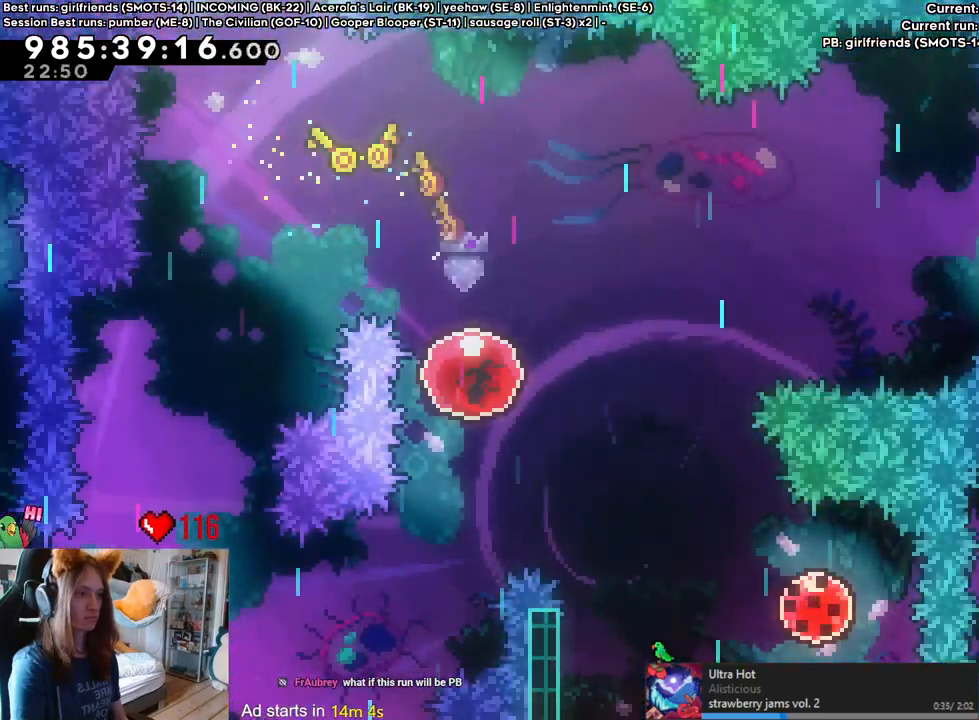
{"dt_ms": 500, "buttons": [], "left_stick": "right", "right_stick": "center", "events": [[317, "left_stick", "right"]]}
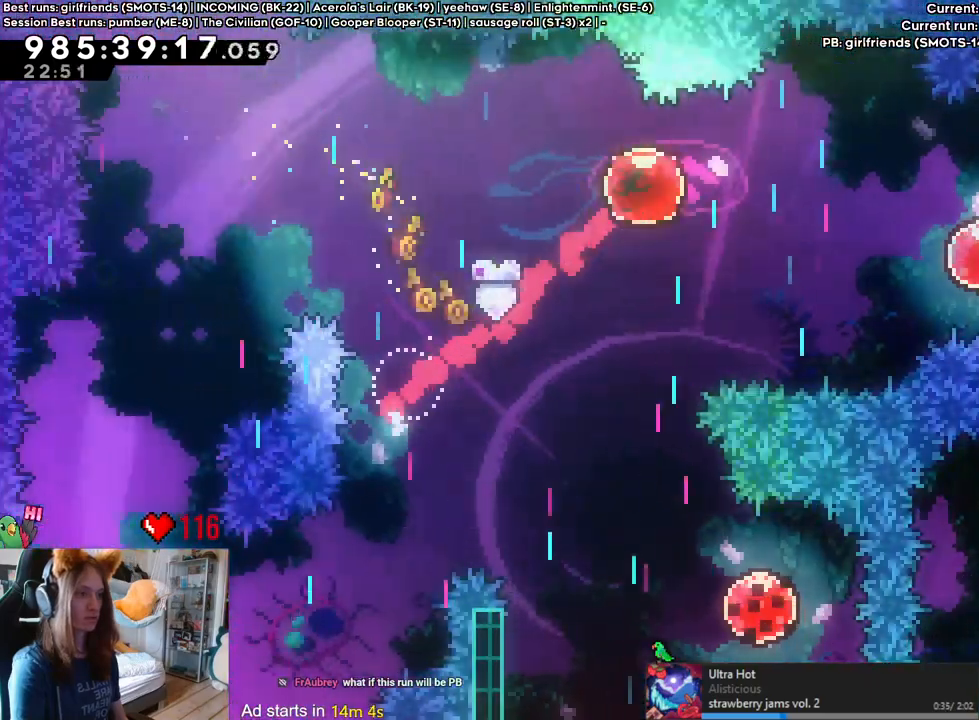
{"dt_ms": 500, "buttons": [], "left_stick": "right", "right_stick": "center", "events": [[33, "Y", "down"], [133, "Y", "up"]]}
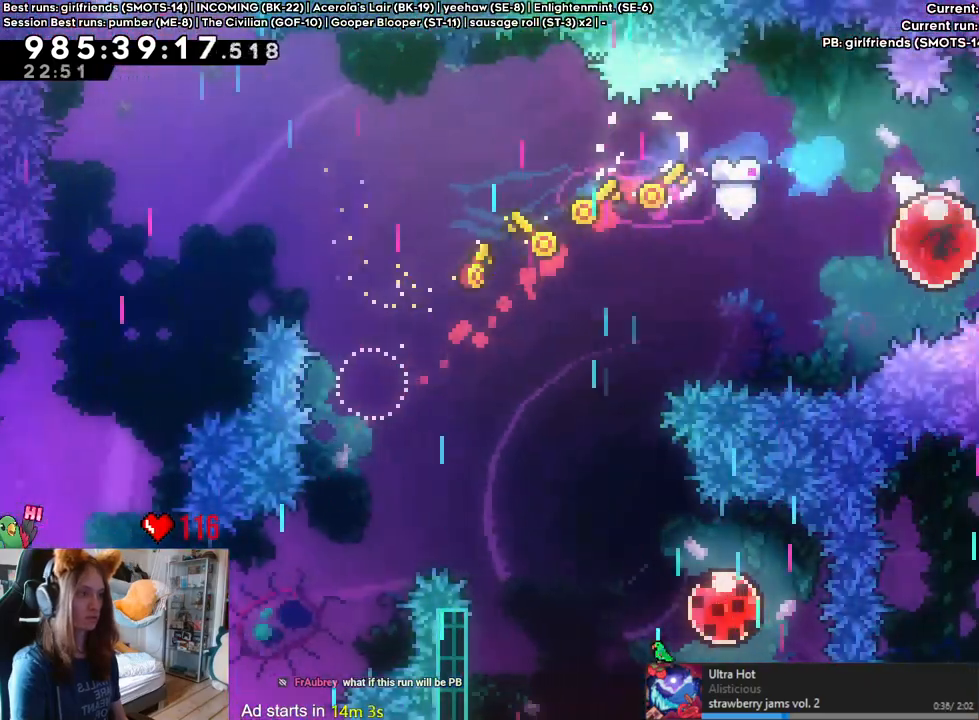
{"dt_ms": 500, "buttons": [], "left_stick": "center", "right_stick": "center", "events": [[500, "left_stick", "center"]]}
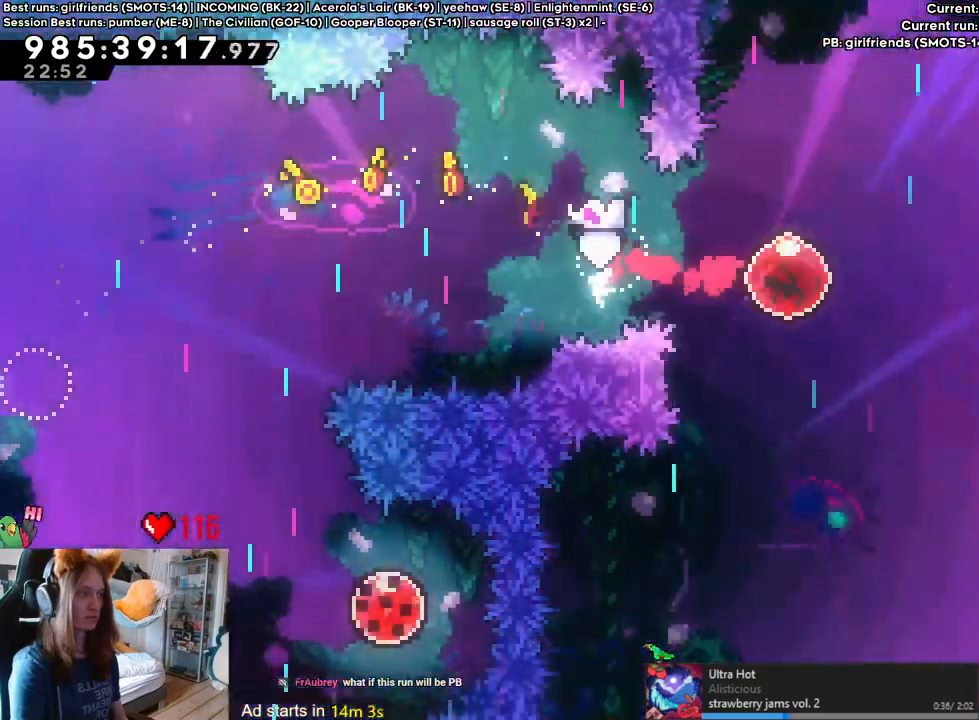
{"dt_ms": 500, "buttons": [], "left_stick": "right", "right_stick": "center", "events": [[150, "left_stick", "right"]]}
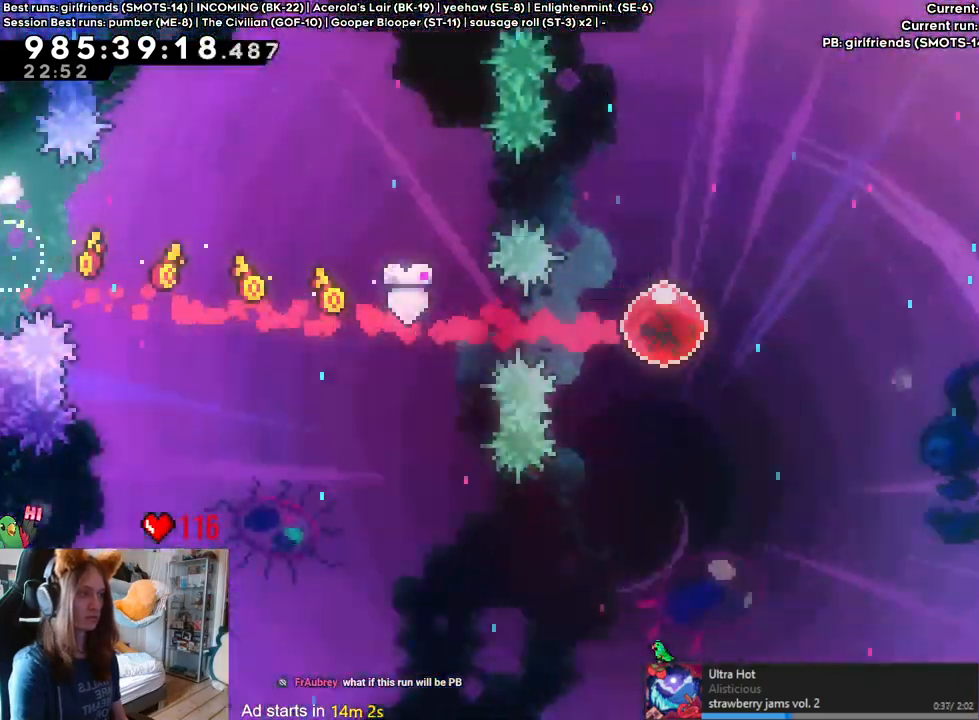
{"dt_ms": 500, "buttons": [], "left_stick": "right", "right_stick": "center", "events": []}
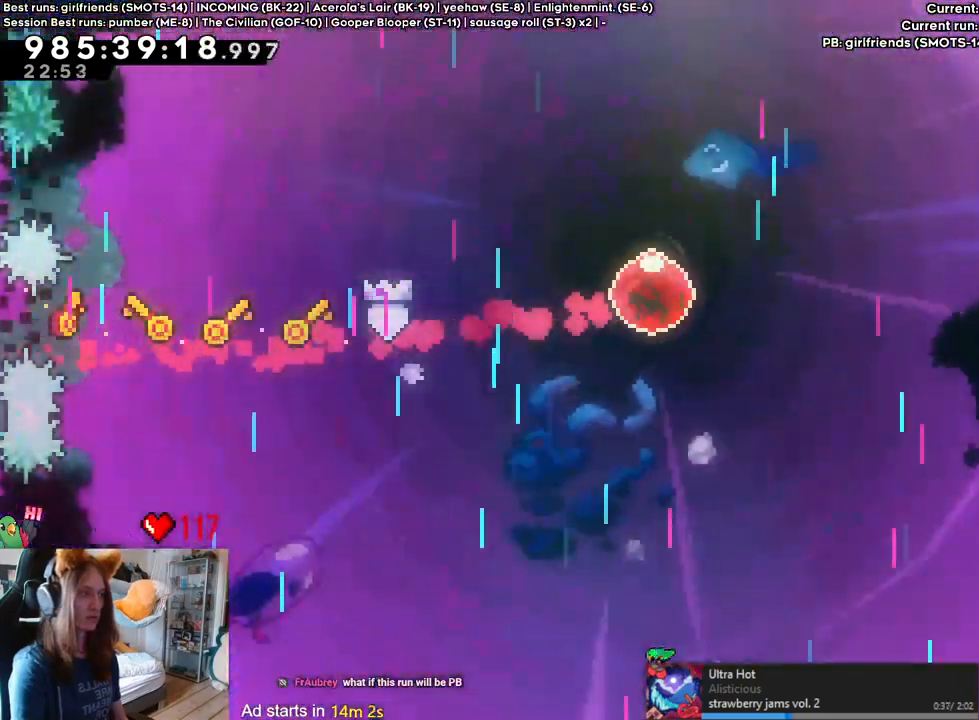
{"dt_ms": 500, "buttons": [], "left_stick": "right", "right_stick": "center", "events": []}
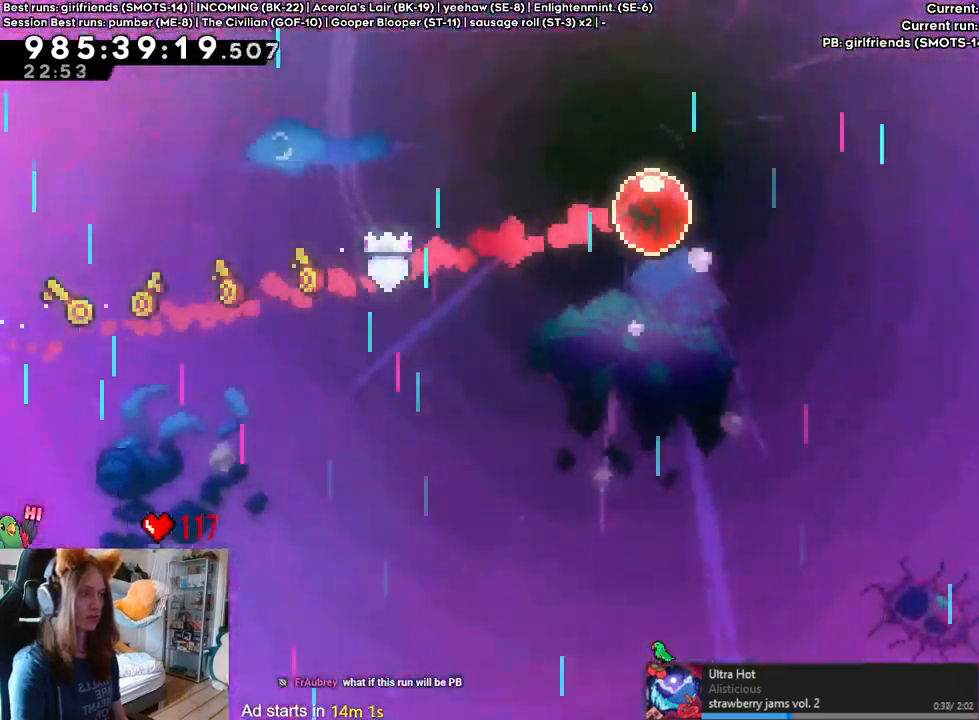
{"dt_ms": 500, "buttons": [], "left_stick": "right", "right_stick": "center", "events": [[333, "Y", "down"], [500, "Y", "up"]]}
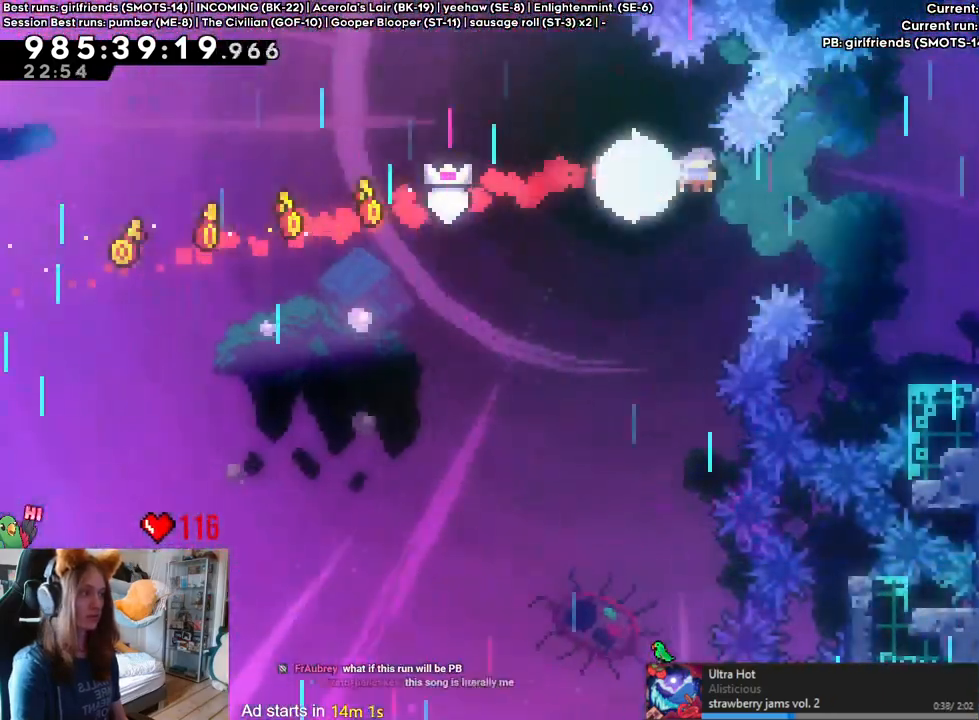
{"dt_ms": 500, "buttons": [], "left_stick": "right", "right_stick": "center", "events": []}
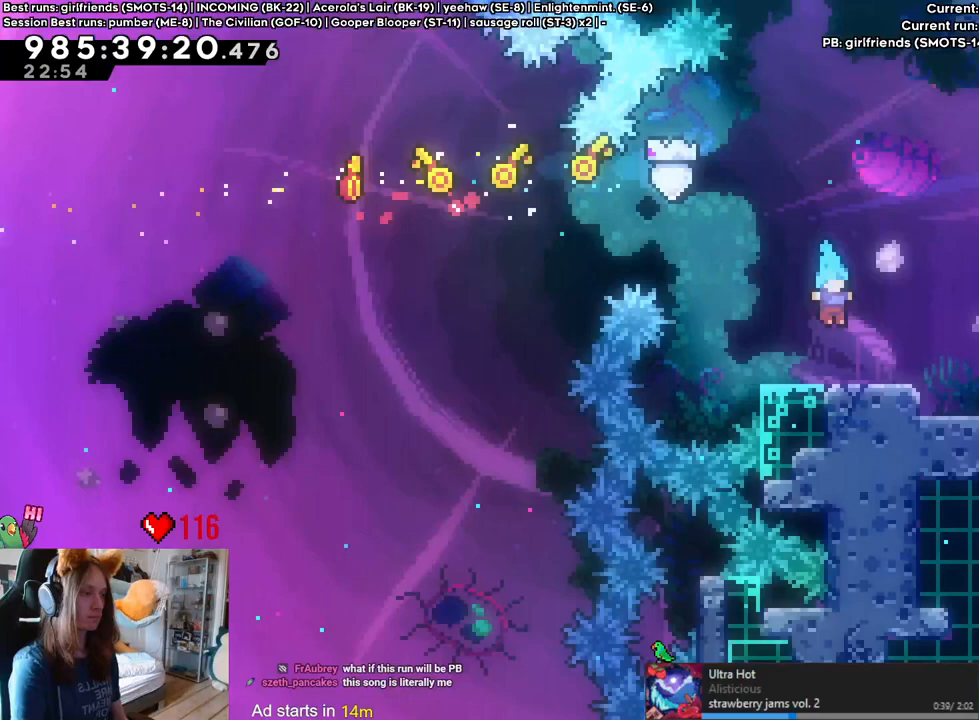
{"dt_ms": 500, "buttons": [], "left_stick": "center", "right_stick": "center", "events": [[383, "left_stick", "center"]]}
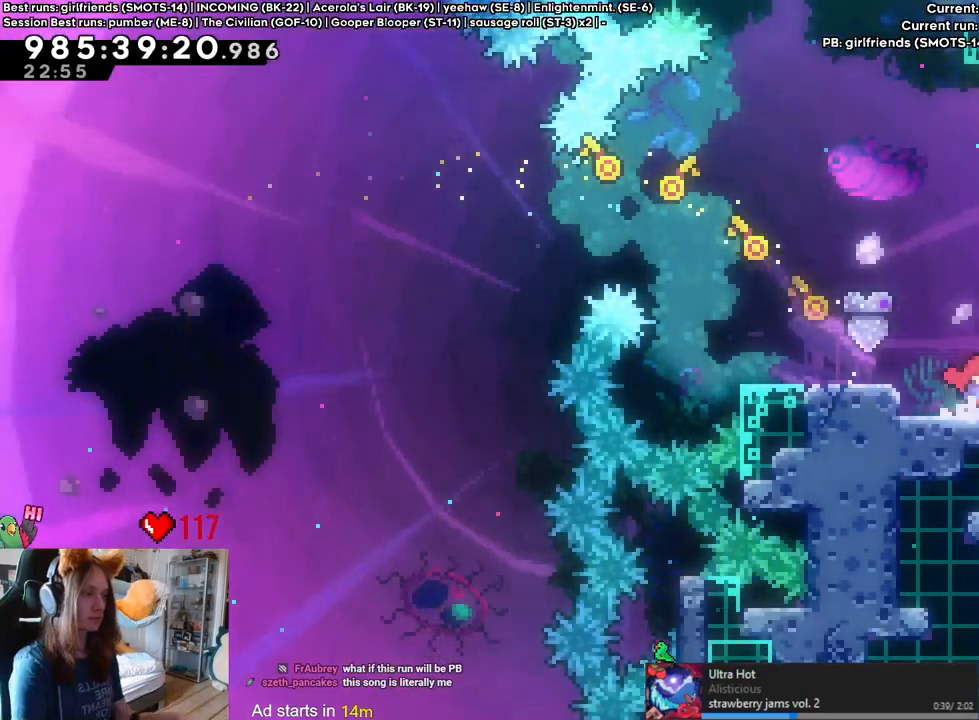
{"dt_ms": 500, "buttons": [], "left_stick": "center", "right_stick": "center", "events": []}
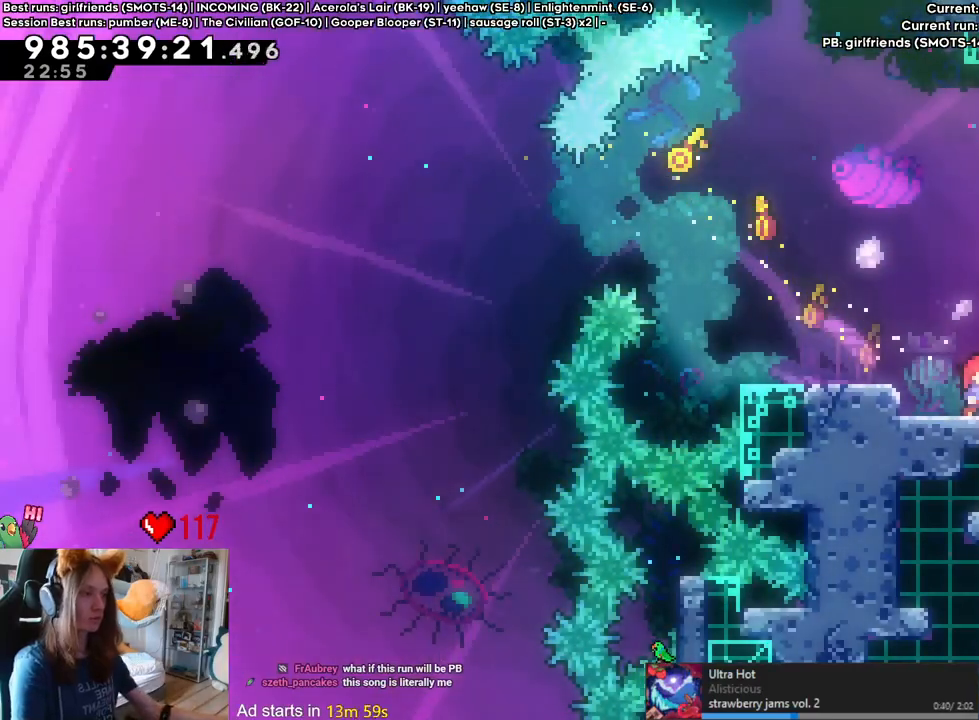
{"dt_ms": 500, "buttons": [], "left_stick": "center", "right_stick": "center", "events": []}
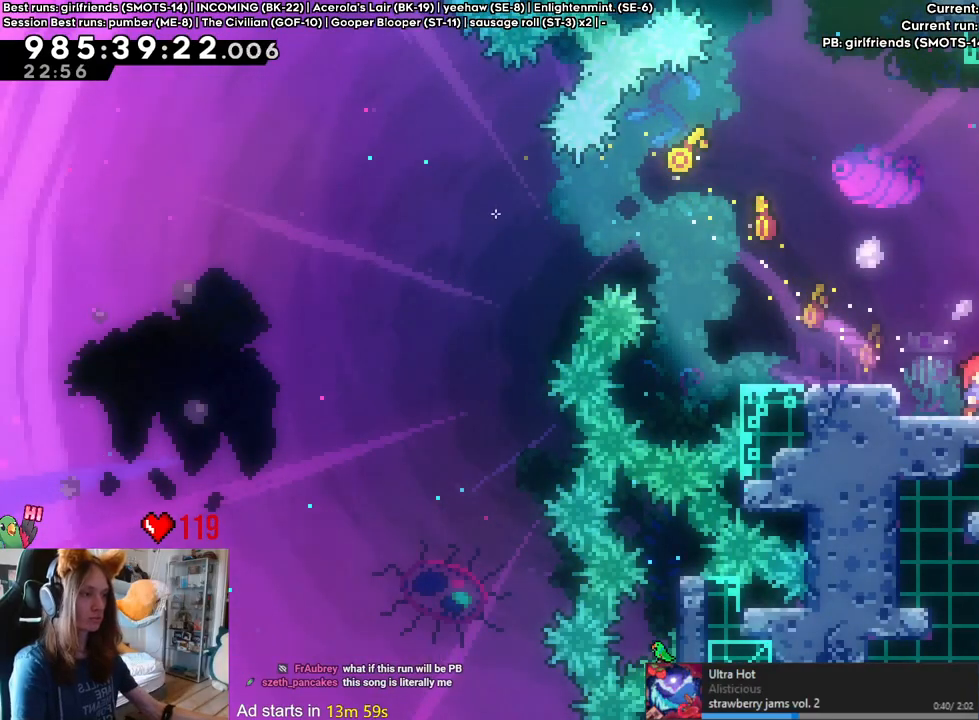
{"dt_ms": 500, "buttons": [], "left_stick": "center", "right_stick": "center", "events": []}
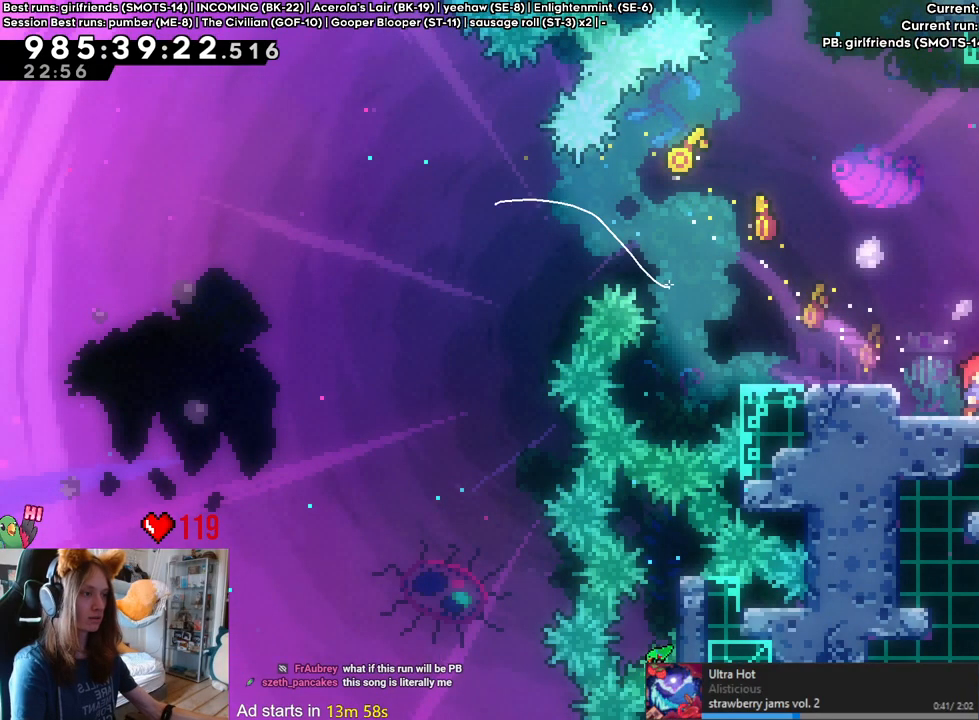
{"dt_ms": 500, "buttons": [], "left_stick": "center", "right_stick": "center", "events": []}
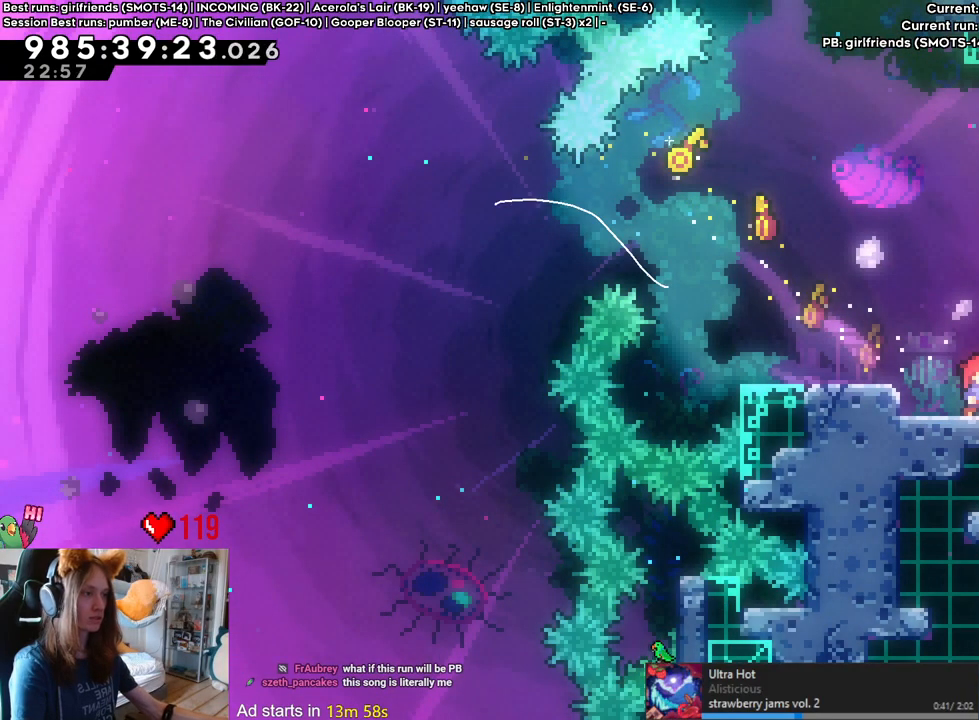
{"dt_ms": 500, "buttons": [], "left_stick": "center", "right_stick": "center", "events": []}
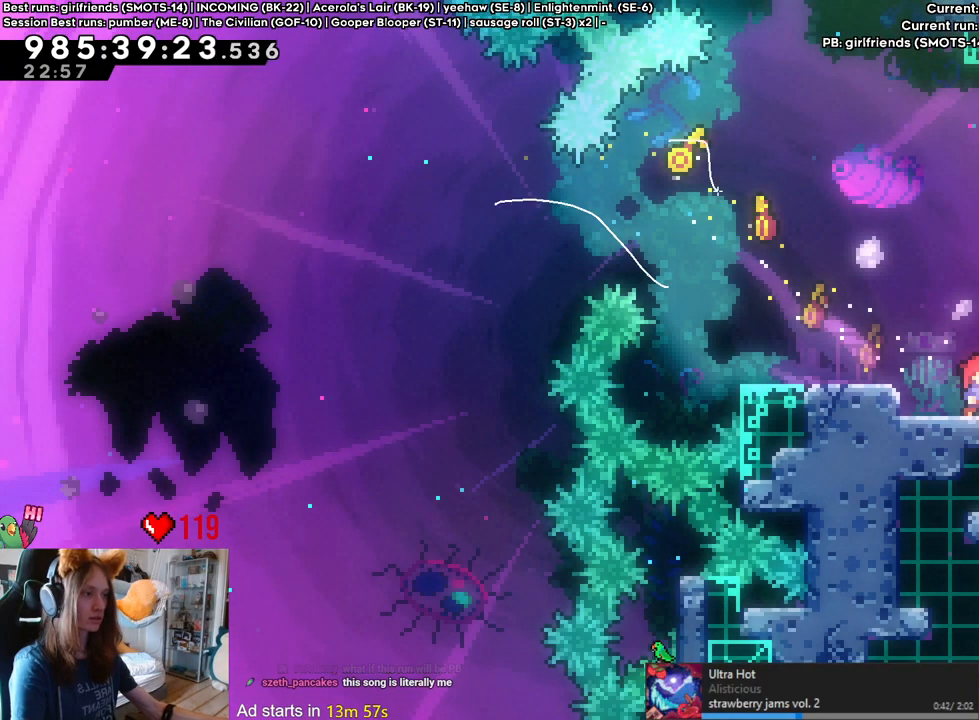
{"dt_ms": 500, "buttons": [], "left_stick": "center", "right_stick": "center", "events": []}
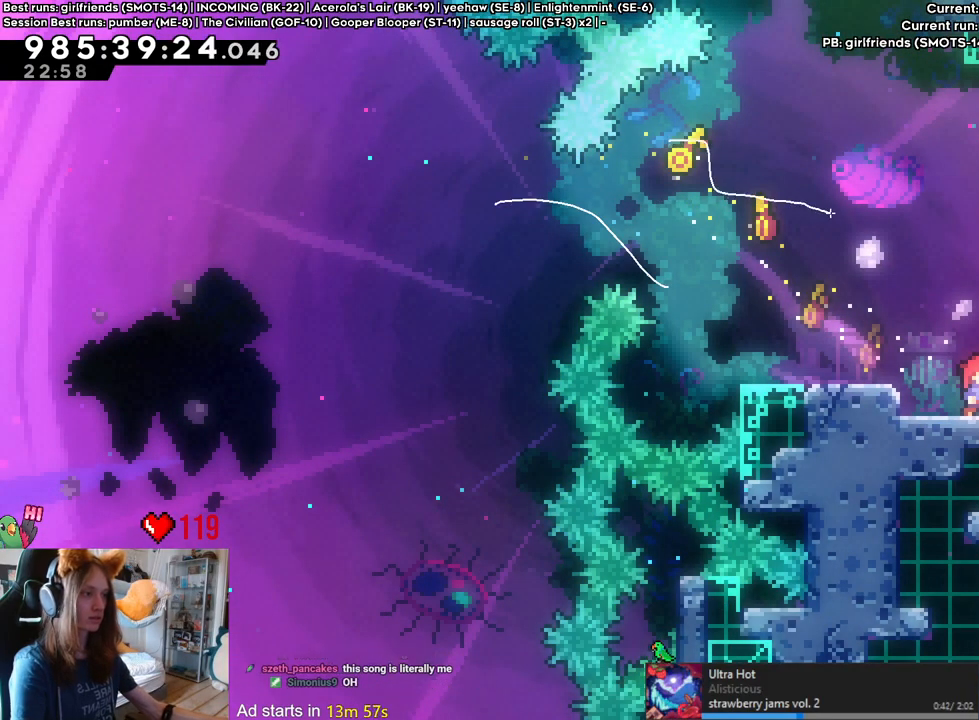
{"dt_ms": 500, "buttons": [], "left_stick": "center", "right_stick": "center", "events": []}
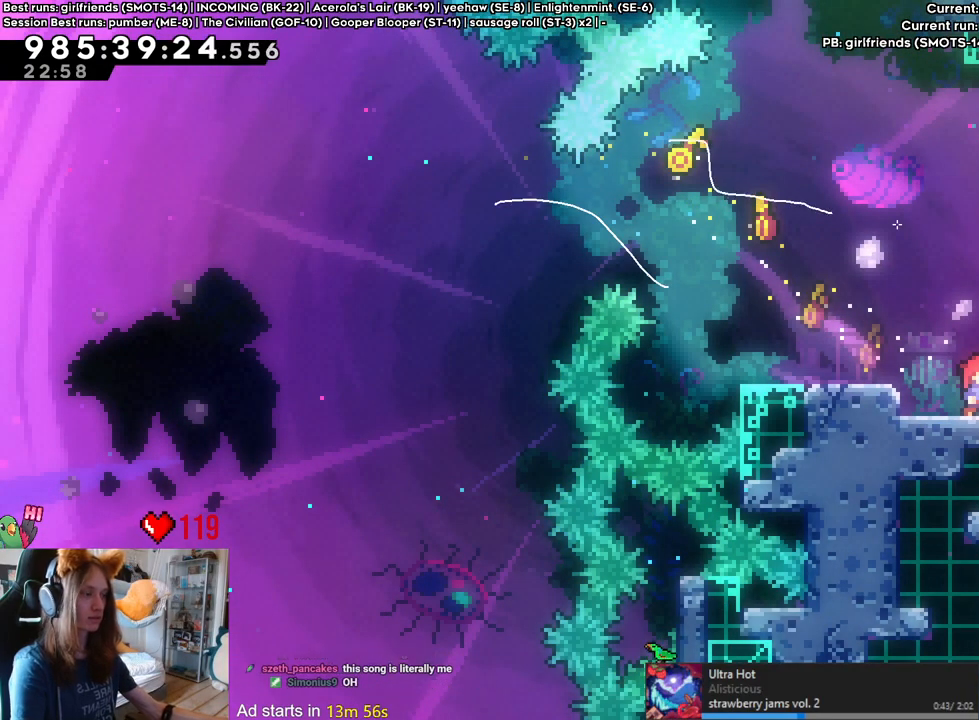
{"dt_ms": 500, "buttons": [], "left_stick": "center", "right_stick": "center", "events": [[333, "left_stick", "right"], [417, "left_stick", "center"]]}